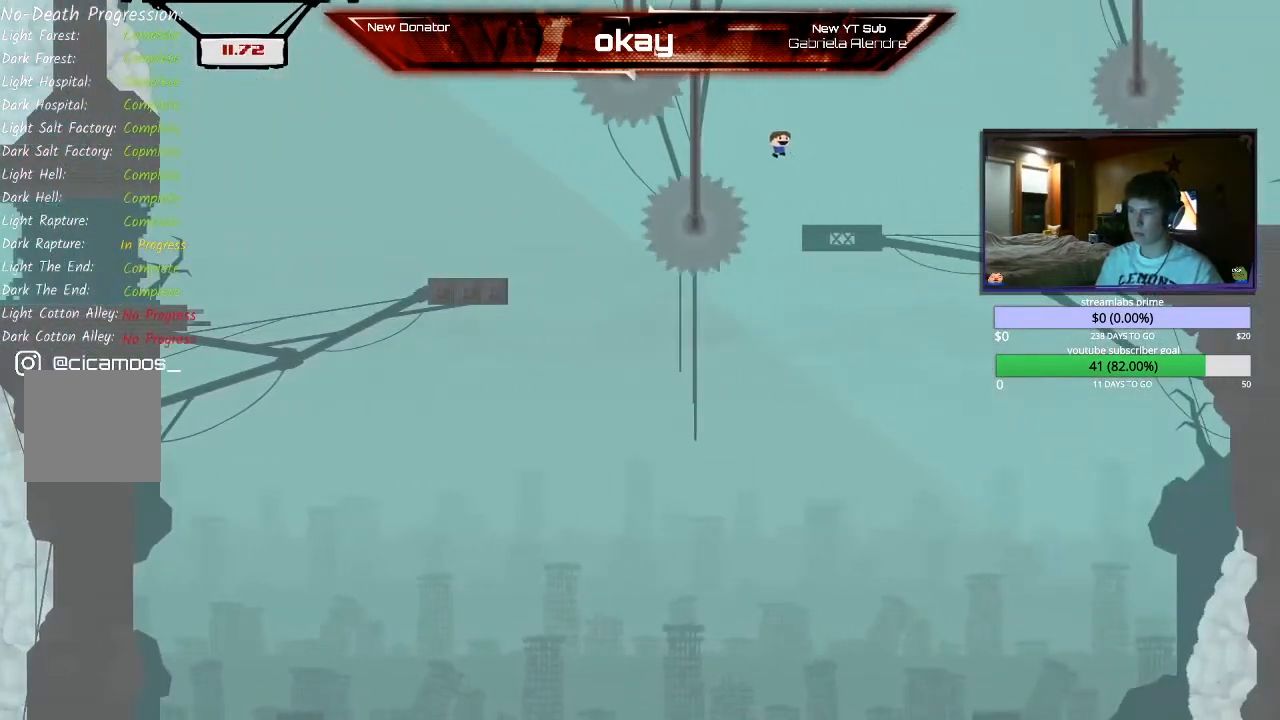
Gameplay with a controller (Xbox layout); each line is a JSON object with the inputs held at the frame after it. "events" lists button and stick changes between this image and that frame as [ms after this image, input, new state], when the widget could be followed in between. Not read: right_stick.
{"buttons": ["A", "R2"], "left_stick": "right", "events": [[33, "left_stick", "left"], [300, "left_stick", "center"], [367, "left_stick", "right"], [433, "A", "down"]]}
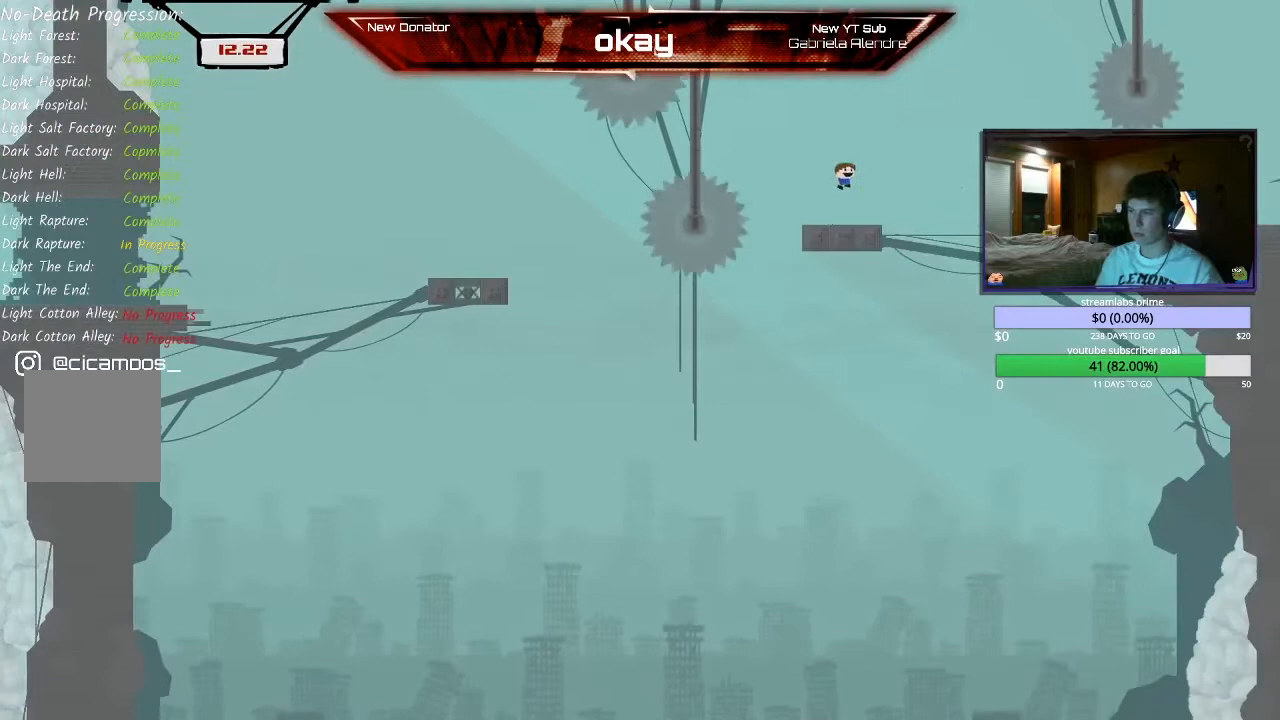
{"buttons": ["A", "R2"], "left_stick": "right", "events": [[133, "A", "up"], [433, "A", "down"]]}
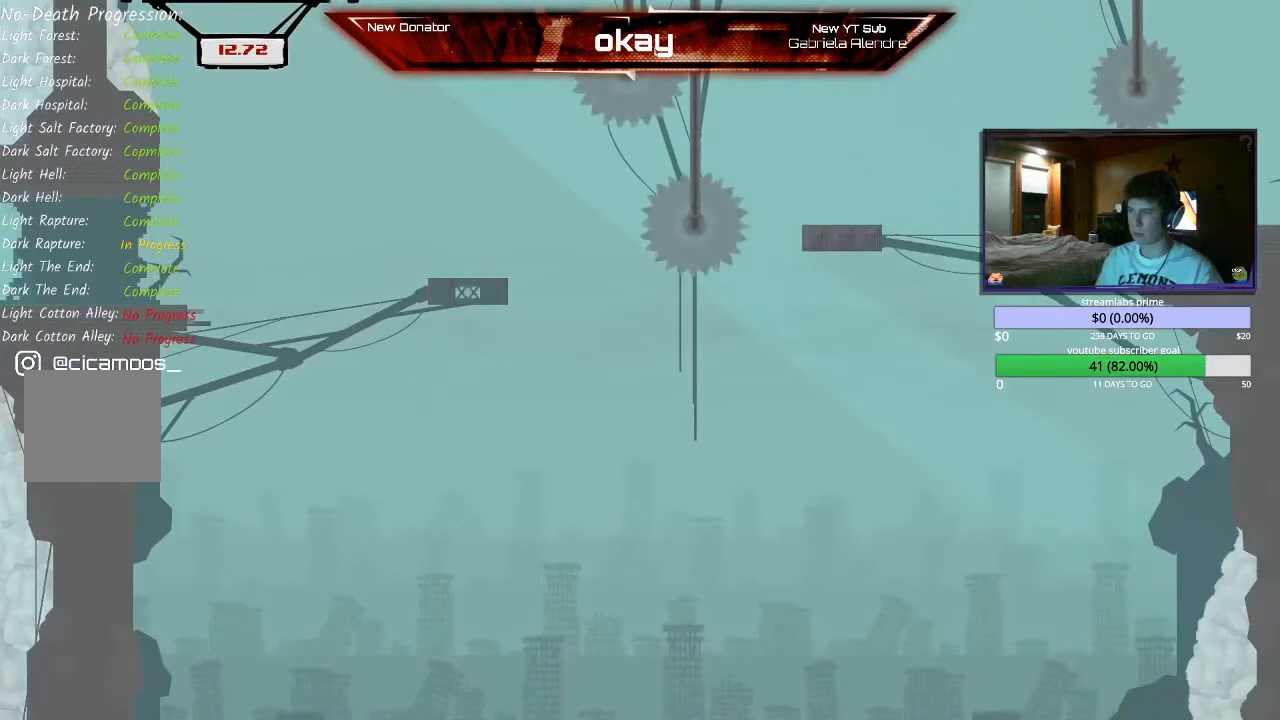
{"buttons": ["A"], "left_stick": "right", "events": [[100, "A", "up"], [300, "left_stick", "left"], [467, "R2", "up"], [467, "left_stick", "right"], [500, "A", "down"]]}
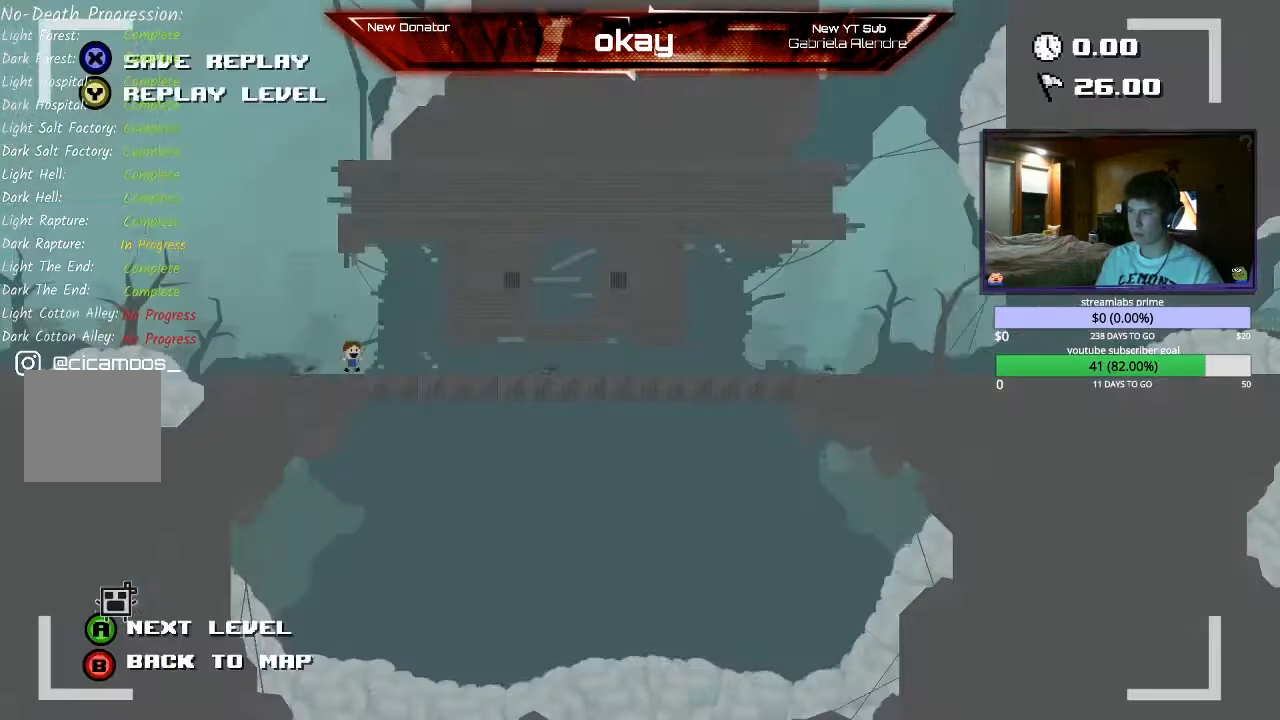
{"buttons": ["R2"], "left_stick": "center", "events": [[100, "A", "up"], [133, "left_stick", "center"], [167, "A", "down"], [167, "R1", "down"], [200, "L1", "down"], [300, "A", "up"], [300, "L2", "down"], [333, "L1", "up"], [333, "R2", "down"], [367, "R1", "up"], [433, "L2", "up"]]}
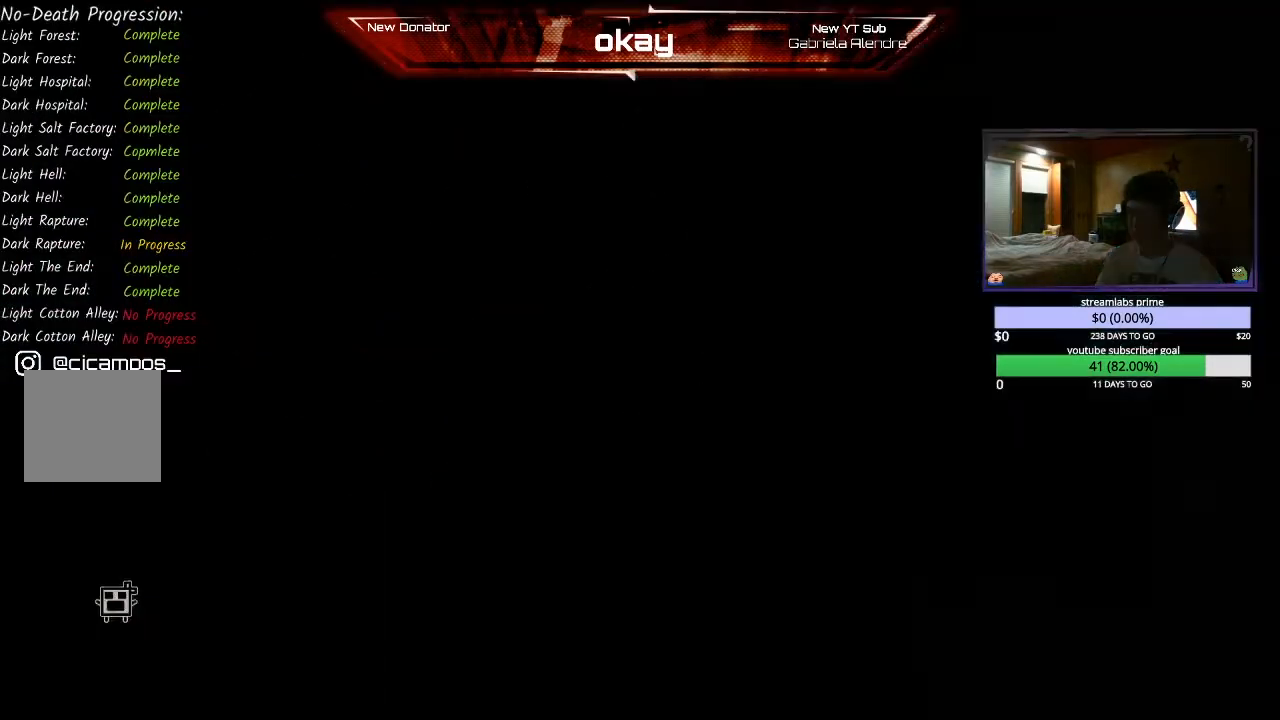
{"buttons": ["R2"], "left_stick": "right", "events": [[200, "left_stick", "right"]]}
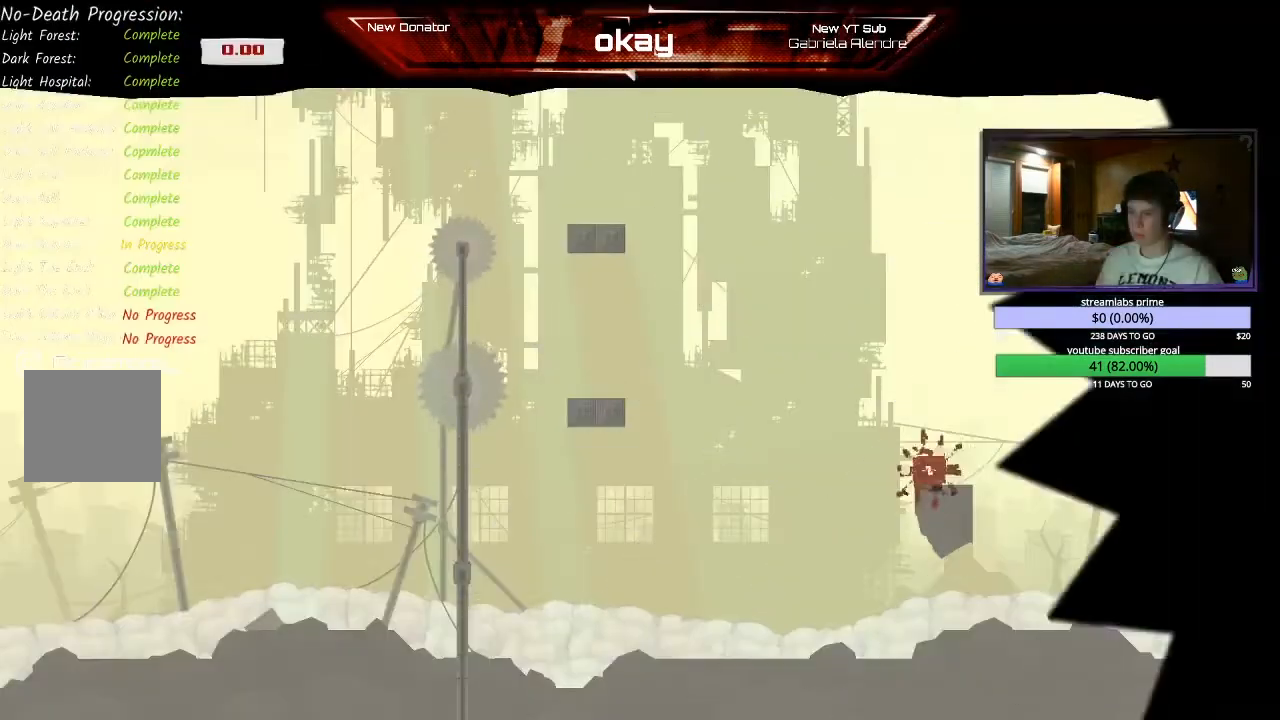
{"buttons": ["R2"], "left_stick": "left", "events": [[400, "left_stick", "left"]]}
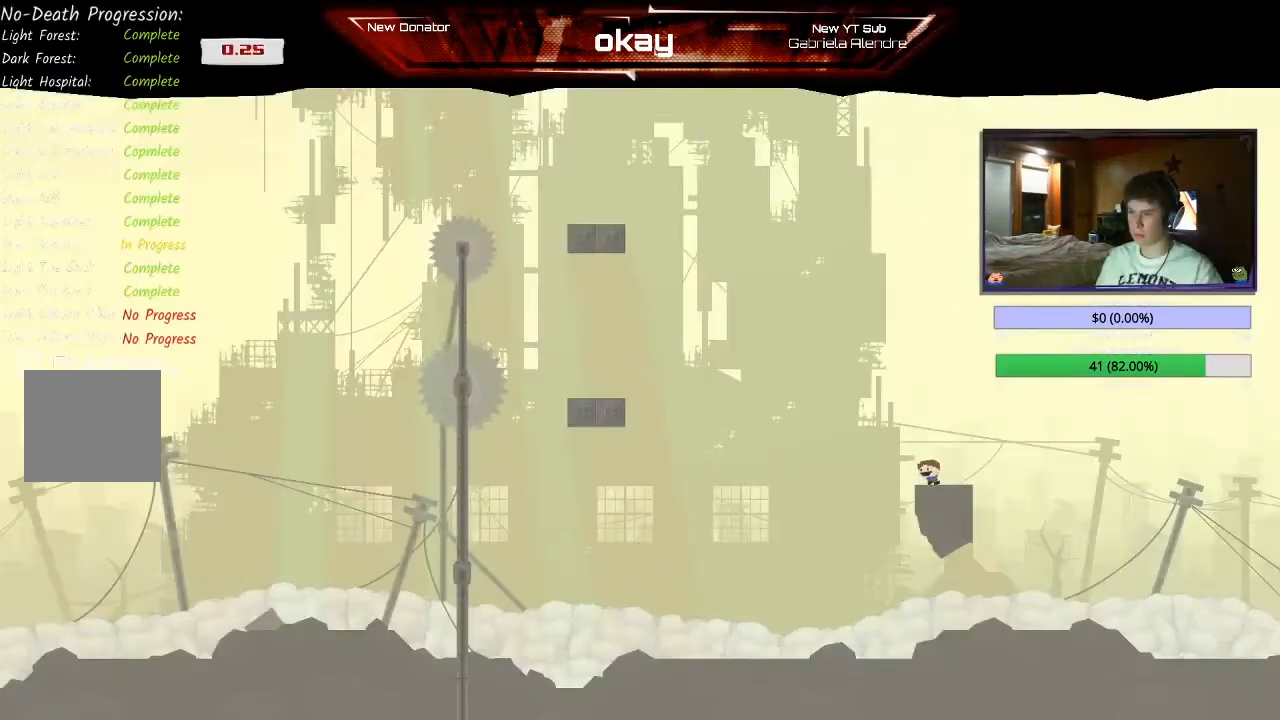
{"buttons": ["R2"], "left_stick": "center", "events": [[33, "A", "down"], [333, "left_stick", "center"], [367, "A", "up"]]}
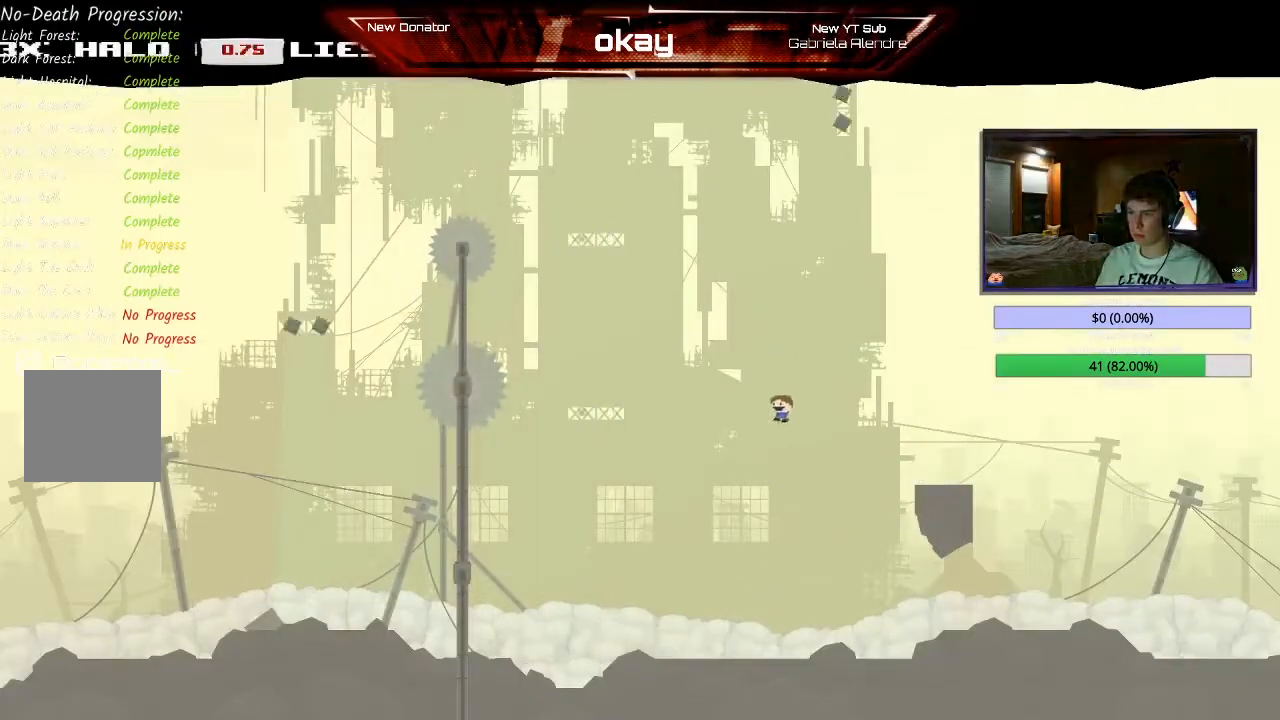
{"buttons": ["A", "R2"], "left_stick": "left", "events": [[67, "left_stick", "right"], [200, "A", "down"], [267, "left_stick", "center"], [433, "left_stick", "left"]]}
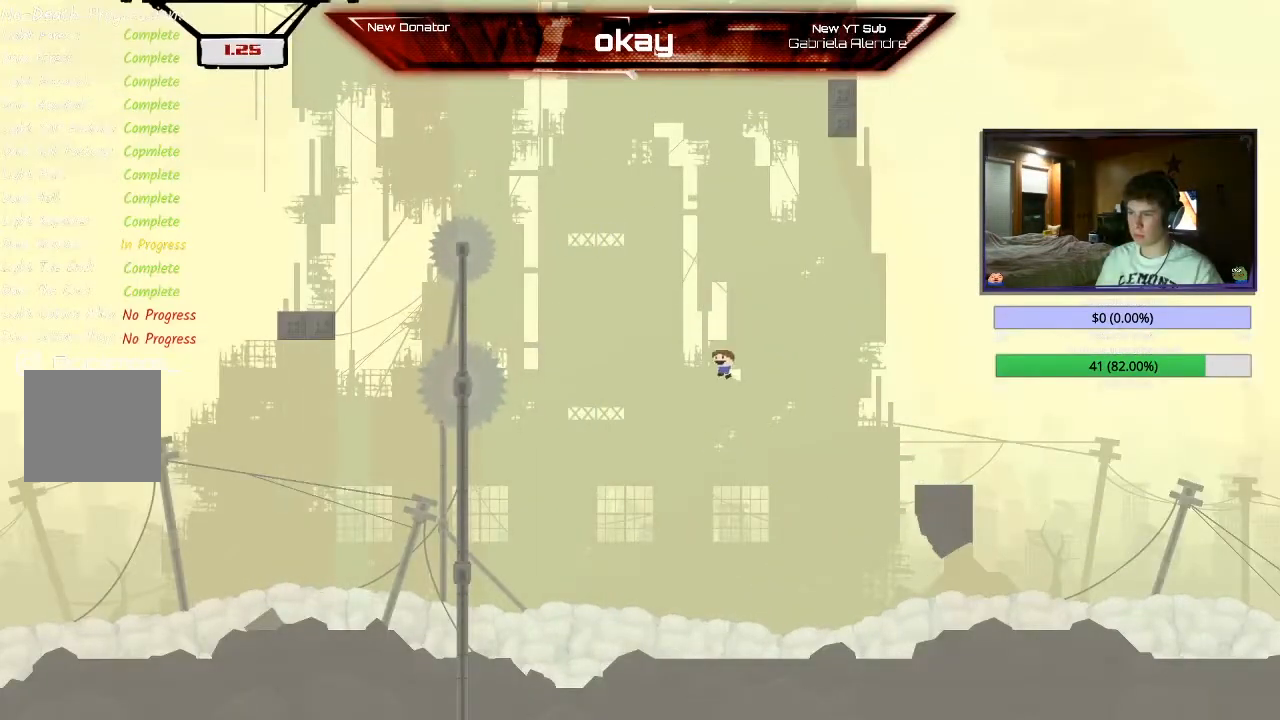
{"buttons": ["R2"], "left_stick": "right", "events": [[233, "left_stick", "center"], [367, "left_stick", "right"], [433, "A", "up"]]}
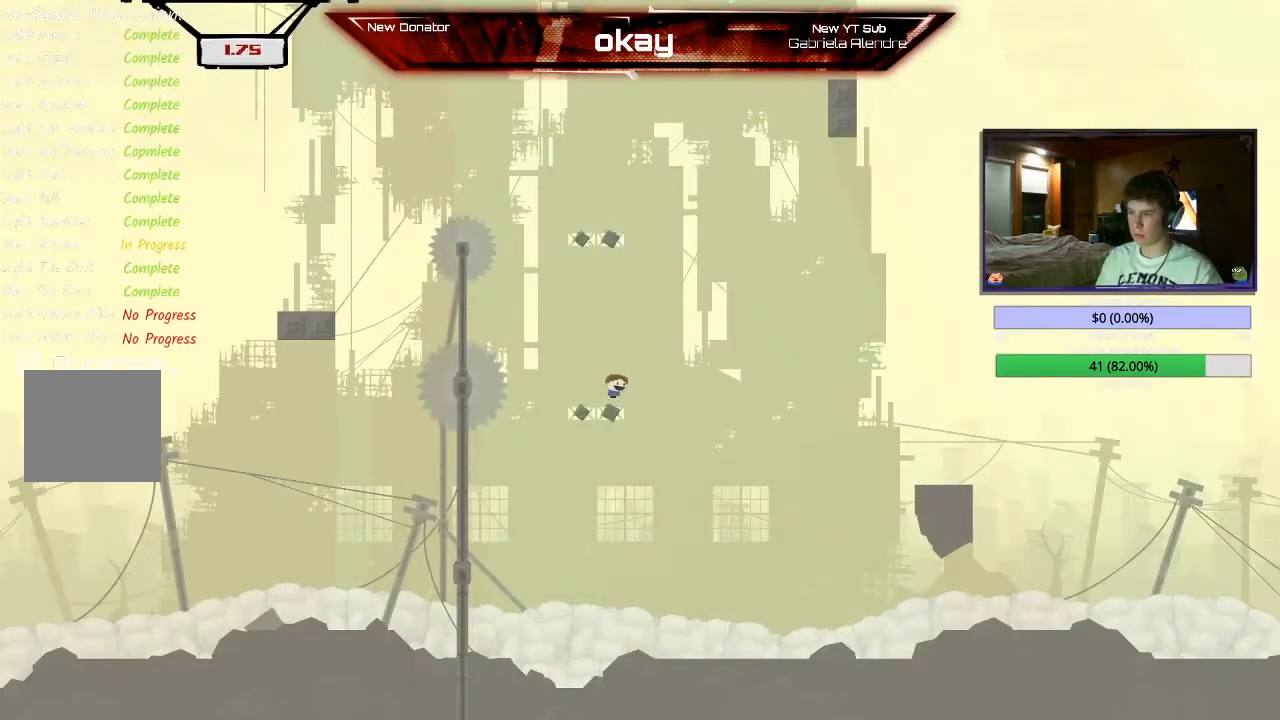
{"buttons": ["A", "R2"], "left_stick": "right", "events": [[100, "left_stick", "center"], [400, "A", "down"], [400, "left_stick", "right"]]}
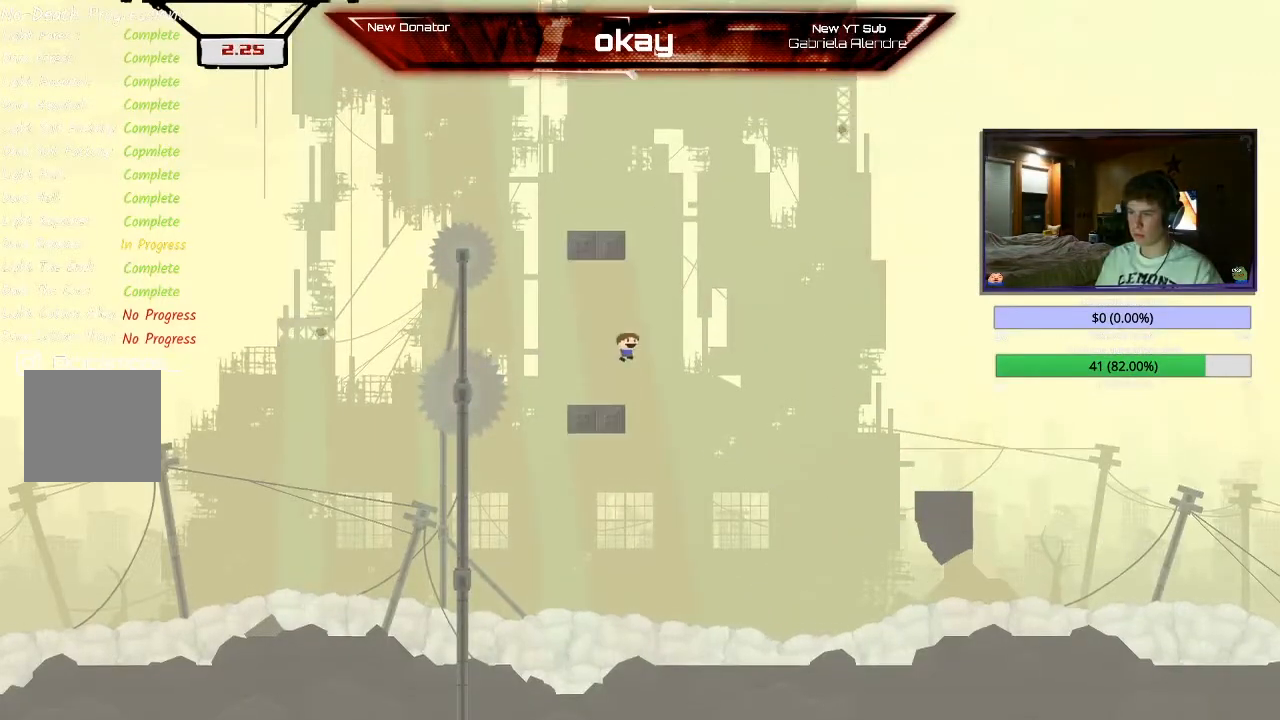
{"buttons": ["A", "R2"], "left_stick": "left", "events": [[133, "left_stick", "center"], [200, "left_stick", "left"]]}
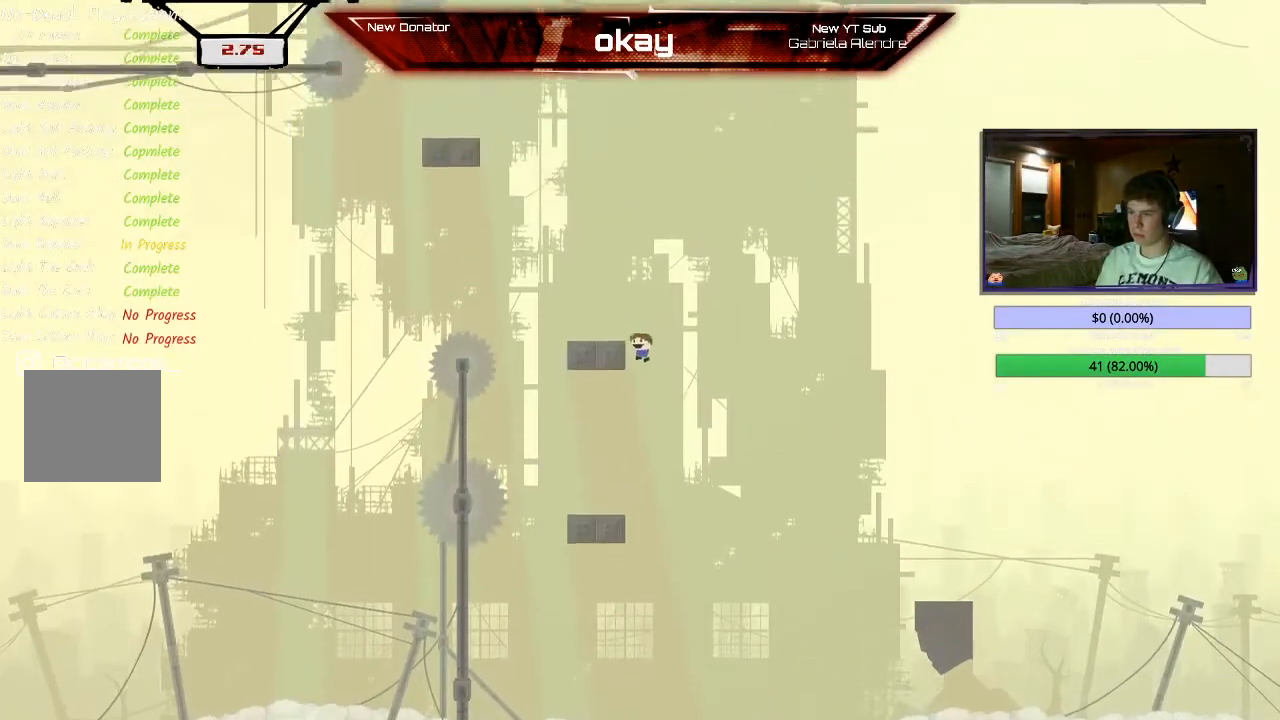
{"buttons": ["A", "R2"], "left_stick": "right", "events": [[67, "A", "up"], [133, "A", "down"], [200, "left_stick", "center"], [333, "A", "up"], [467, "A", "down"], [500, "left_stick", "right"]]}
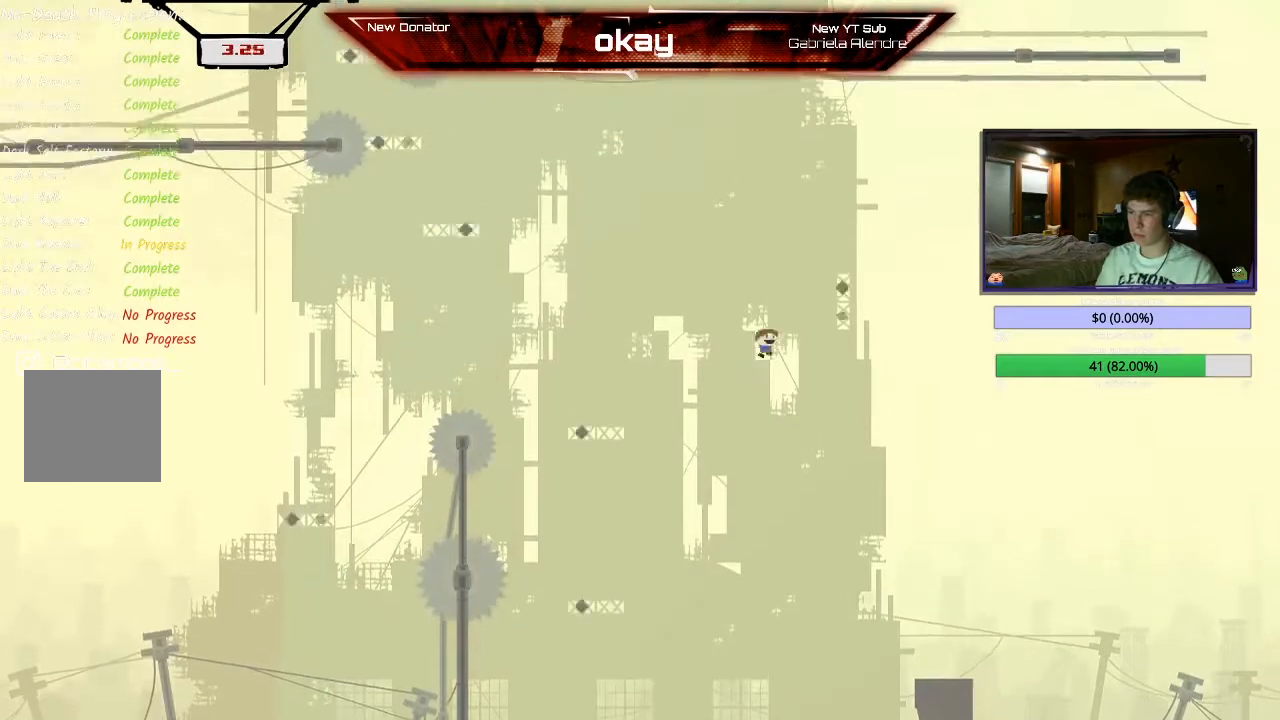
{"buttons": ["A", "R2"], "left_stick": "center", "events": [[267, "A", "up"], [333, "A", "down"], [333, "left_stick", "center"]]}
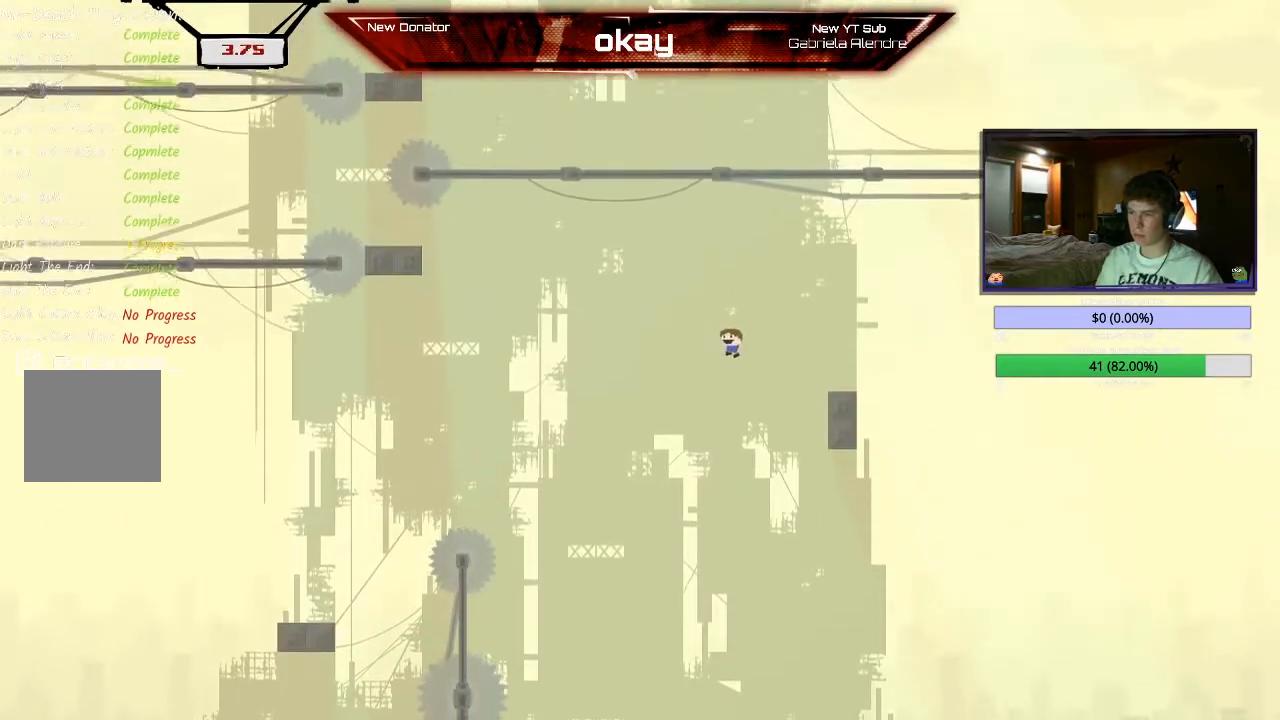
{"buttons": ["A", "R2"], "left_stick": "center", "events": [[200, "A", "up"], [367, "A", "down"]]}
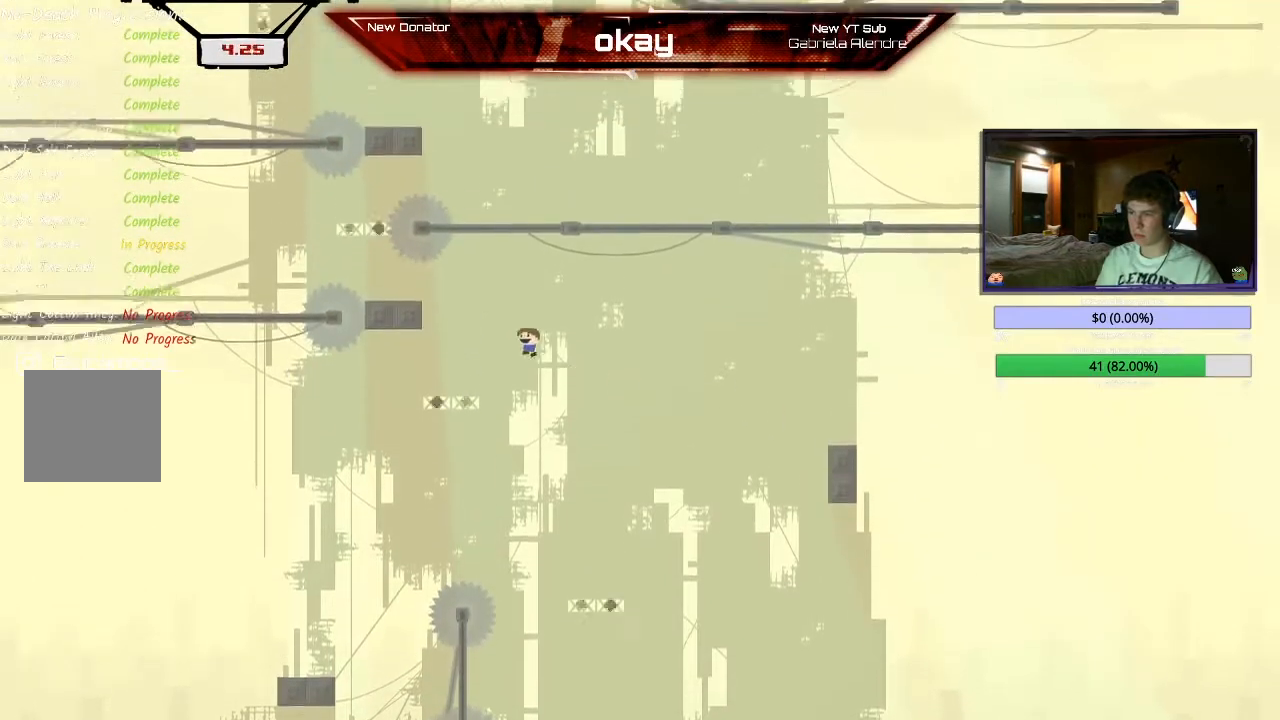
{"buttons": ["R2"], "left_stick": "right", "events": [[100, "A", "up"], [100, "left_stick", "right"], [333, "left_stick", "center"], [400, "left_stick", "right"]]}
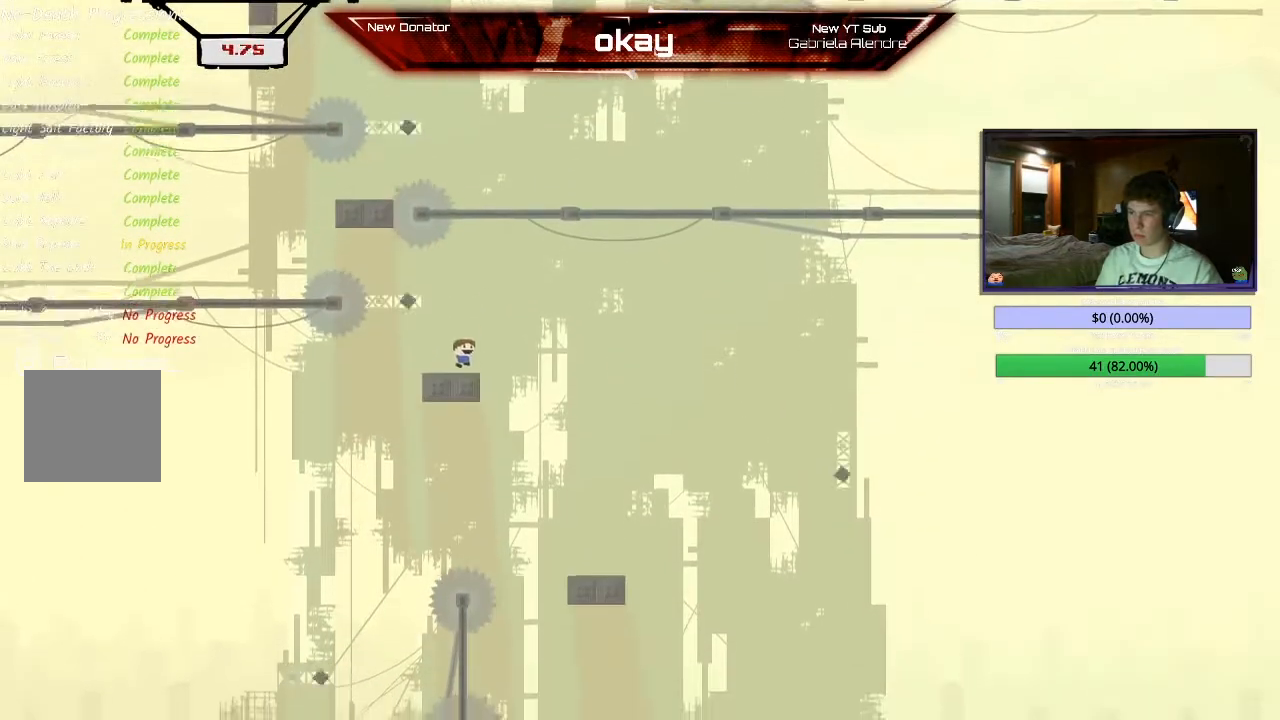
{"buttons": ["R2"], "left_stick": "left", "events": [[33, "A", "down"], [200, "A", "up"], [200, "left_stick", "center"], [400, "left_stick", "left"]]}
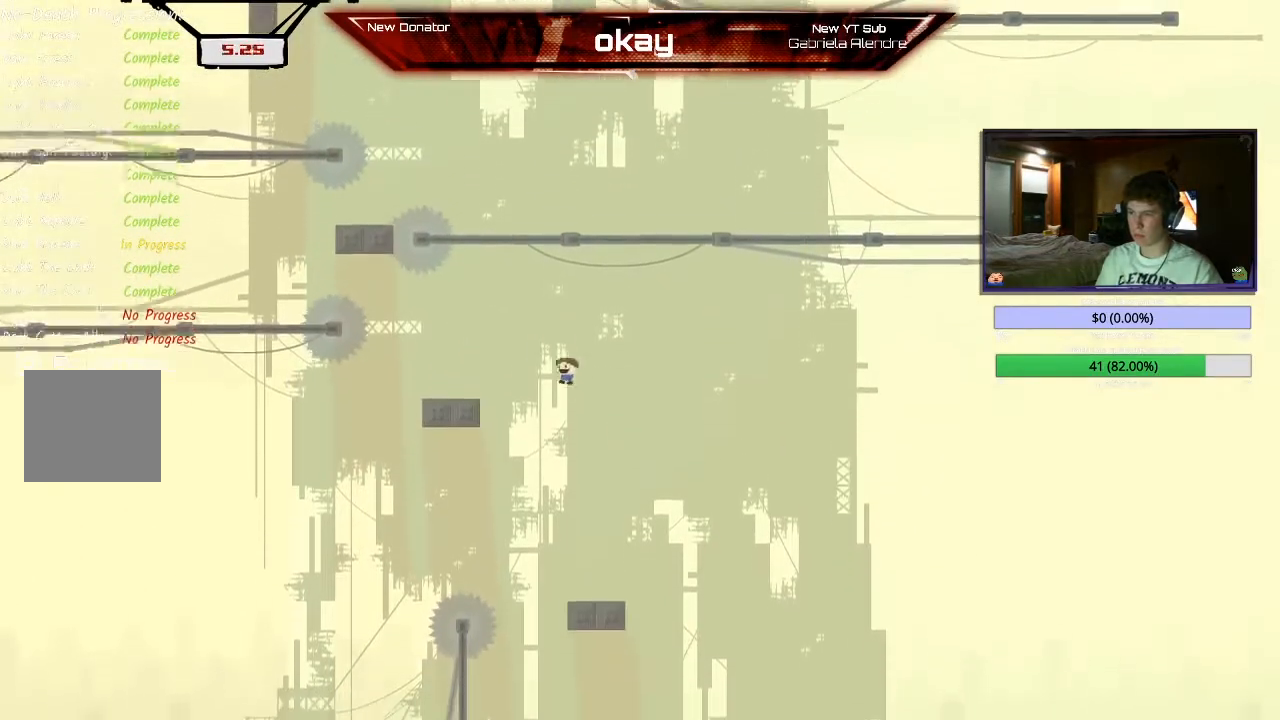
{"buttons": ["A", "R2"], "left_stick": "left", "events": [[167, "A", "down"]]}
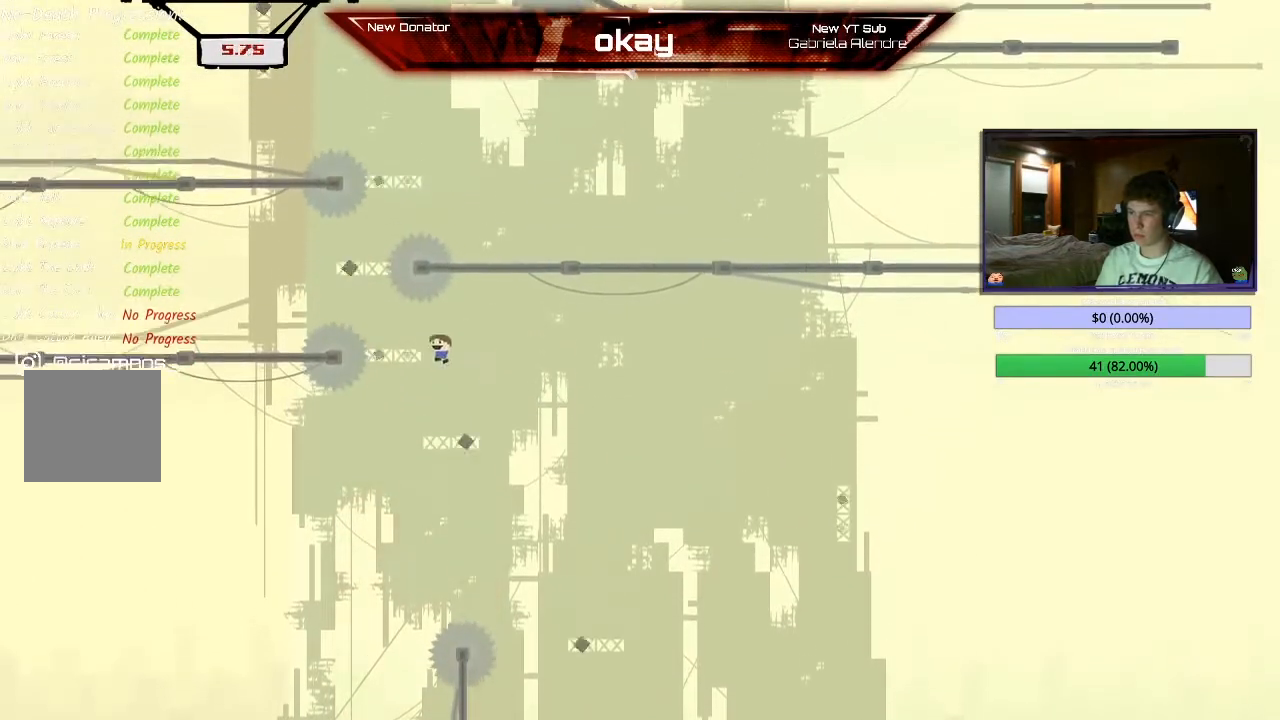
{"buttons": ["R2"], "left_stick": "left", "events": [[33, "A", "up"], [133, "A", "down"], [167, "left_stick", "center"], [267, "left_stick", "left"], [467, "A", "up"]]}
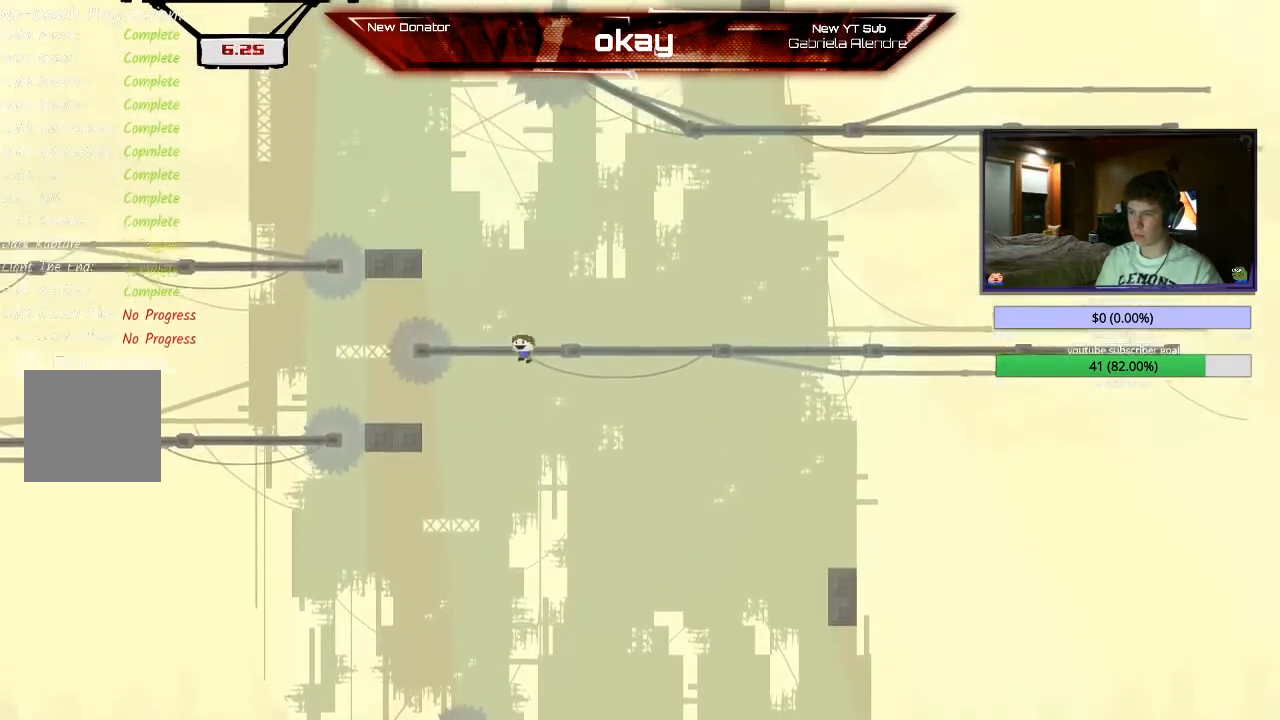
{"buttons": ["A", "R2"], "left_stick": "left", "events": [[33, "A", "down"], [400, "A", "up"], [467, "A", "down"]]}
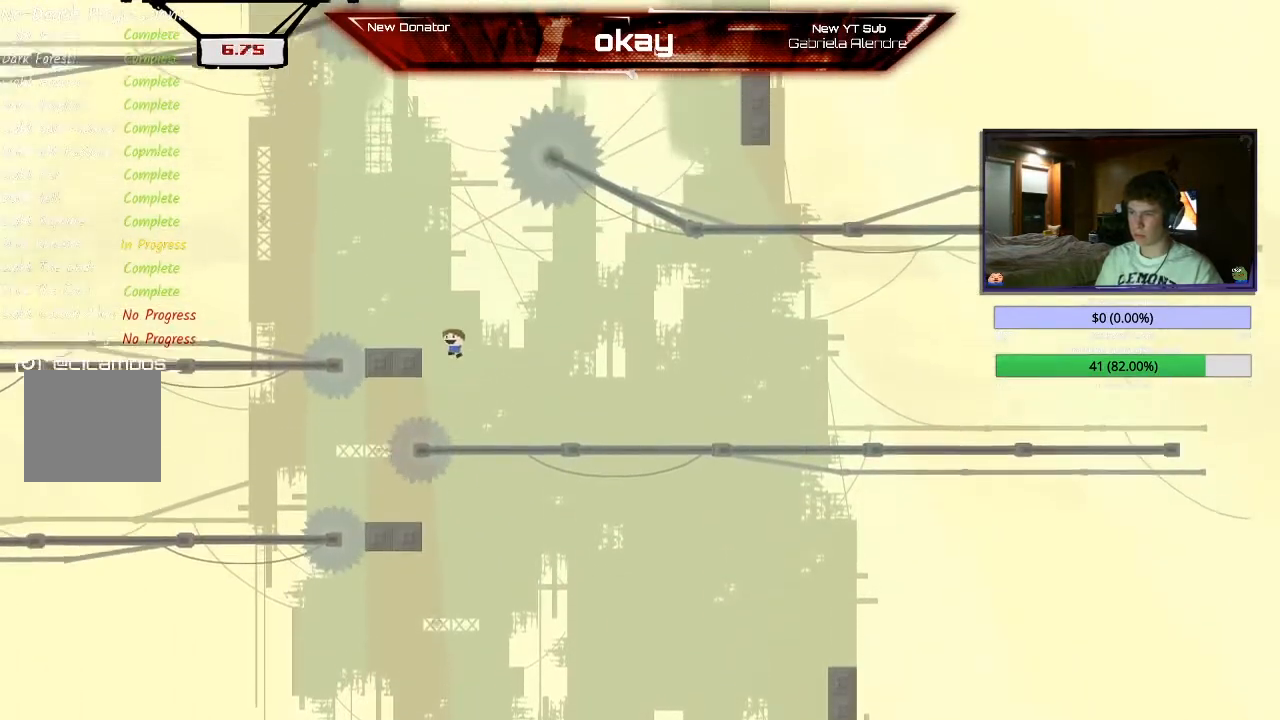
{"buttons": ["A", "R2"], "left_stick": "left", "events": [[300, "A", "up"], [367, "A", "down"]]}
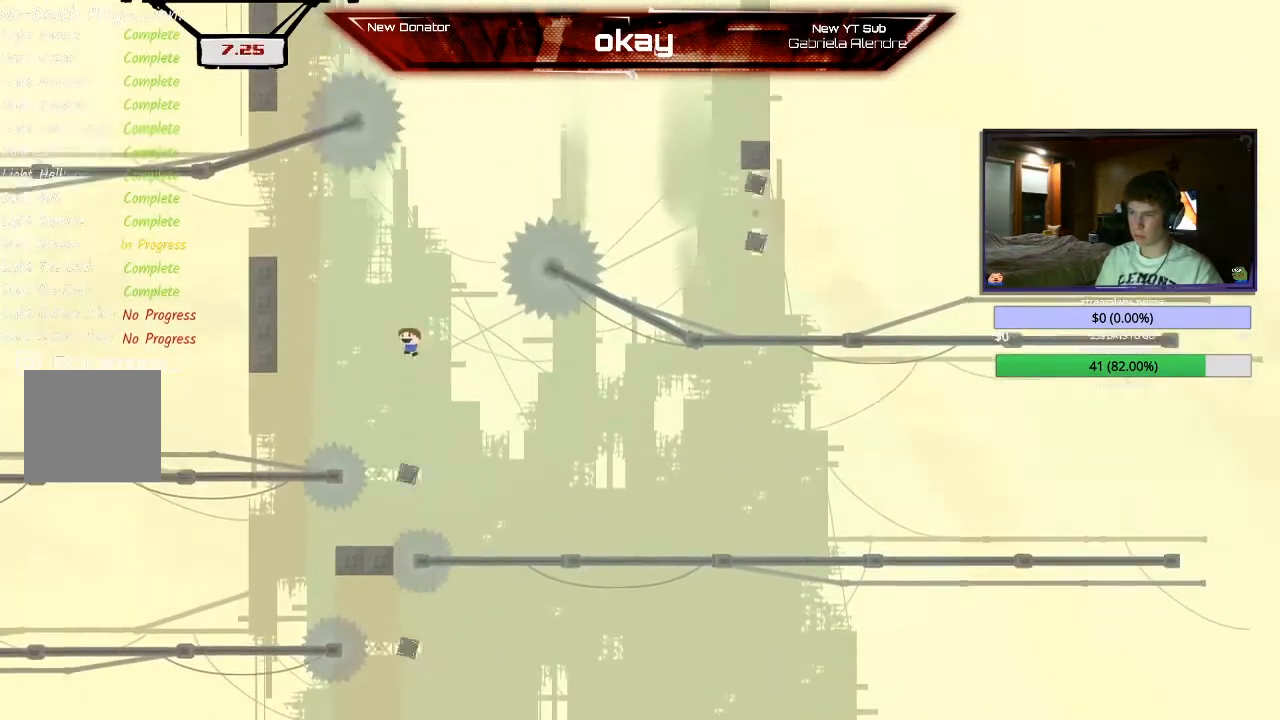
{"buttons": ["A", "R2"], "left_stick": "center", "events": [[333, "A", "up"], [367, "left_stick", "center"], [400, "A", "down"]]}
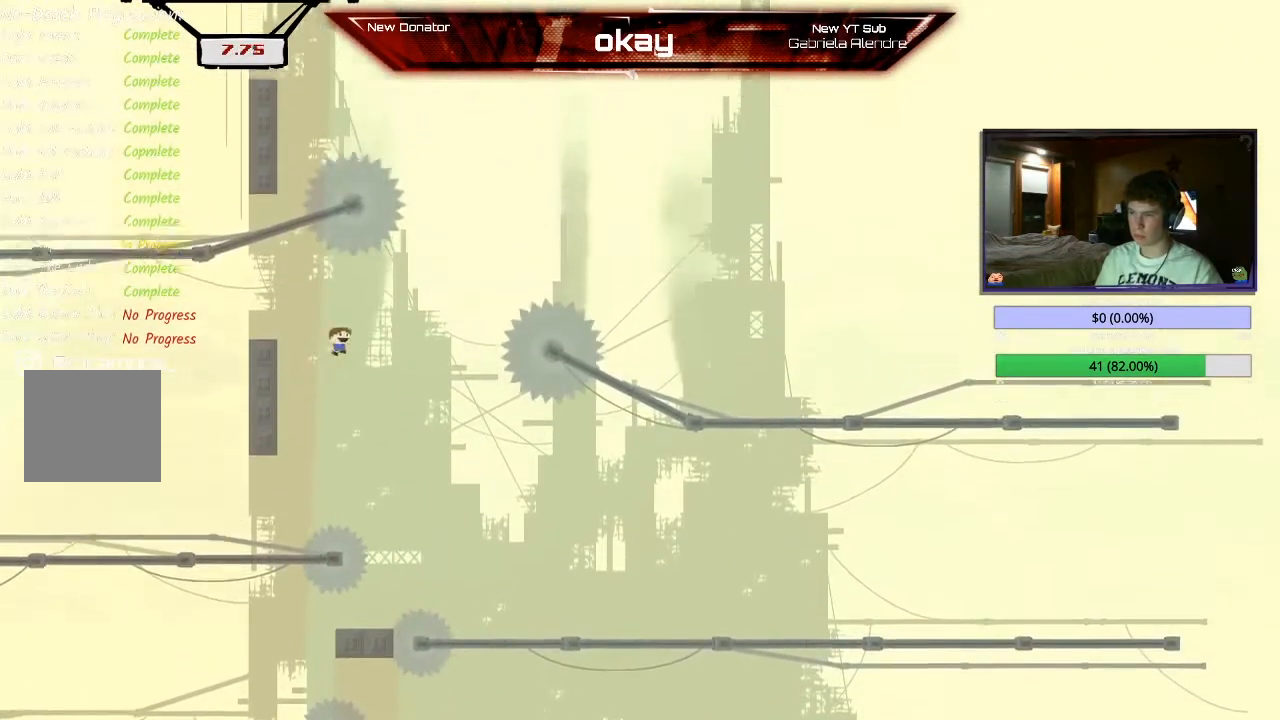
{"buttons": ["A", "R2"], "left_stick": "right", "events": [[100, "left_stick", "right"], [133, "A", "up"], [200, "A", "down"]]}
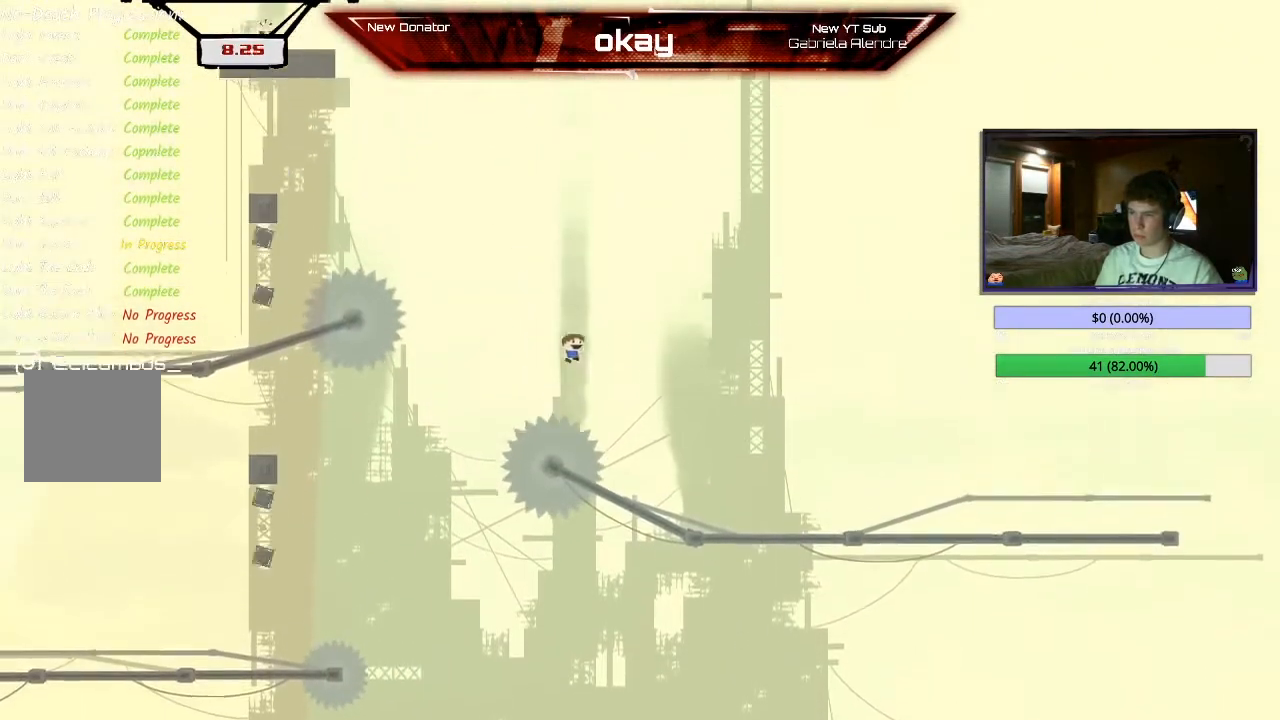
{"buttons": ["A", "R2"], "left_stick": "left", "events": [[333, "A", "up"], [433, "A", "down"], [467, "left_stick", "left"]]}
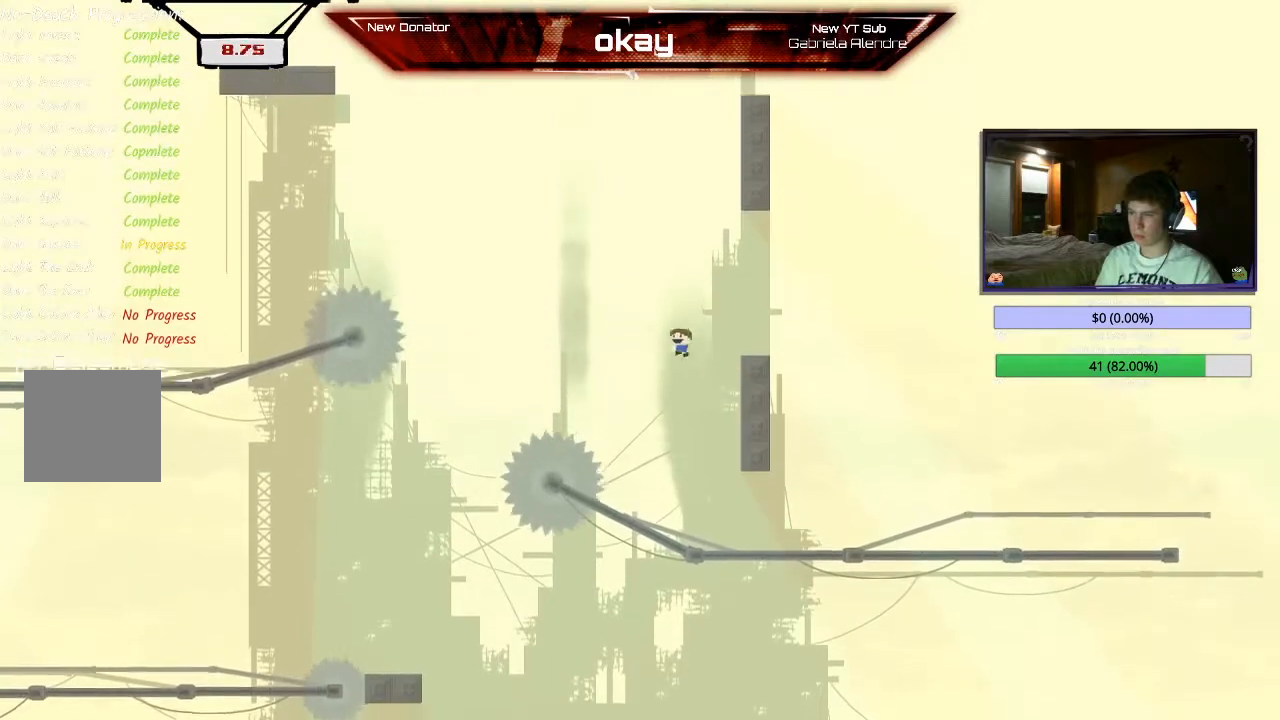
{"buttons": ["A", "R2"], "left_stick": "left", "events": [[267, "A", "up"], [333, "A", "down"]]}
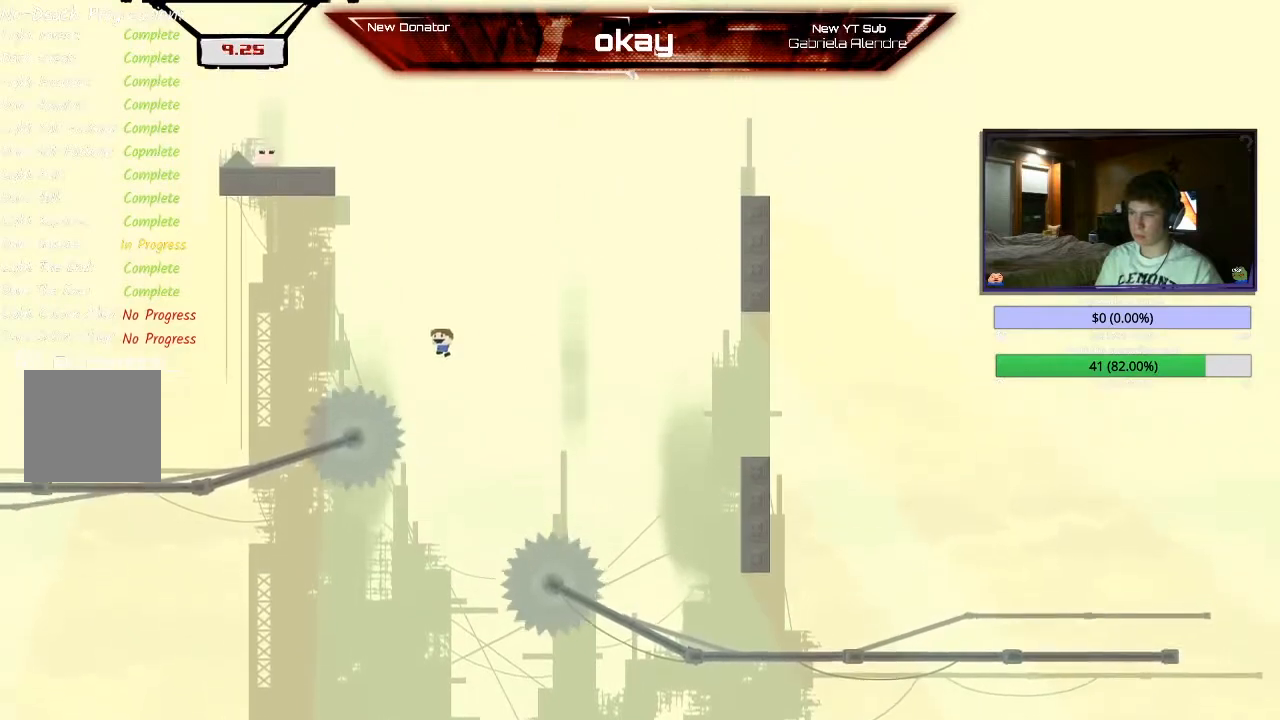
{"buttons": ["A", "R2"], "left_stick": "center", "events": [[467, "left_stick", "center"]]}
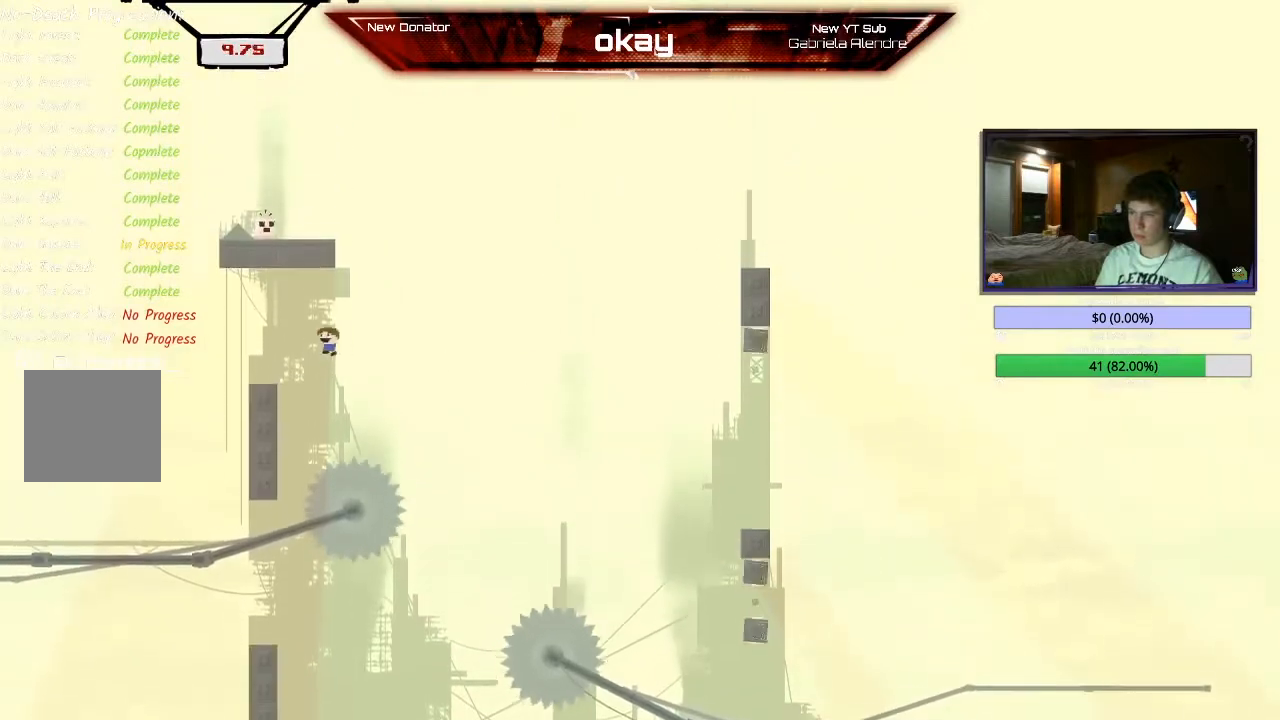
{"buttons": ["A", "R2"], "left_stick": "left", "events": [[133, "left_stick", "left"], [167, "A", "up"], [233, "A", "down"]]}
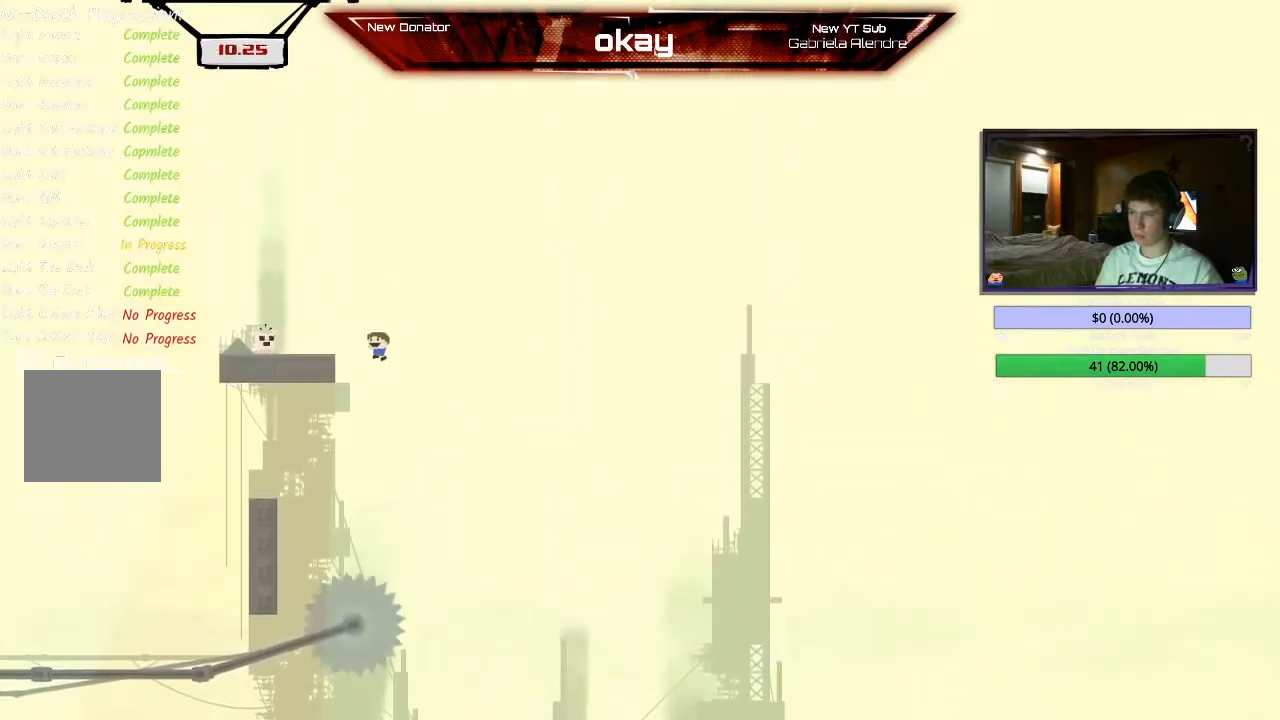
{"buttons": [], "left_stick": "left", "events": [[300, "A", "up"], [433, "A", "down"], [500, "A", "up"], [500, "R2", "up"]]}
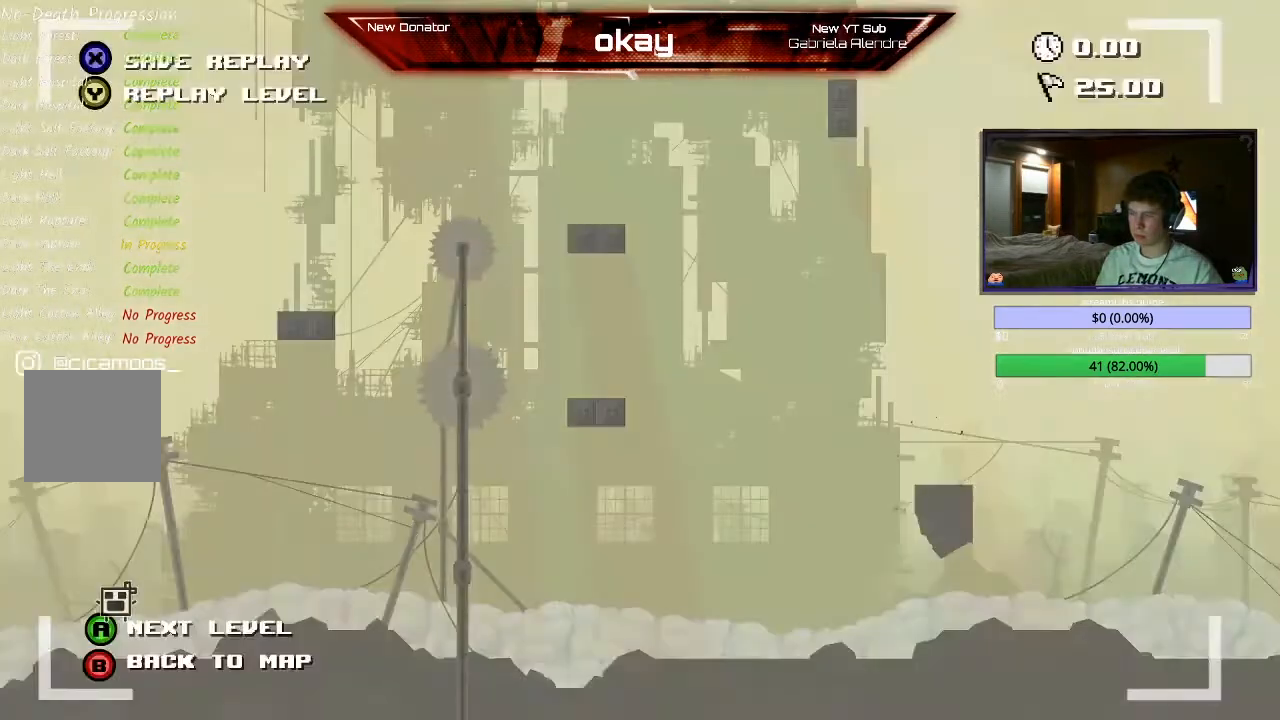
{"buttons": ["R2"], "left_stick": "center", "events": [[67, "A", "down"], [133, "L1", "down"], [167, "R1", "down"], [167, "left_stick", "center"], [200, "A", "up"], [200, "L2", "down"], [233, "L1", "up"], [267, "R2", "down"], [300, "L2", "up"], [300, "R1", "up"]]}
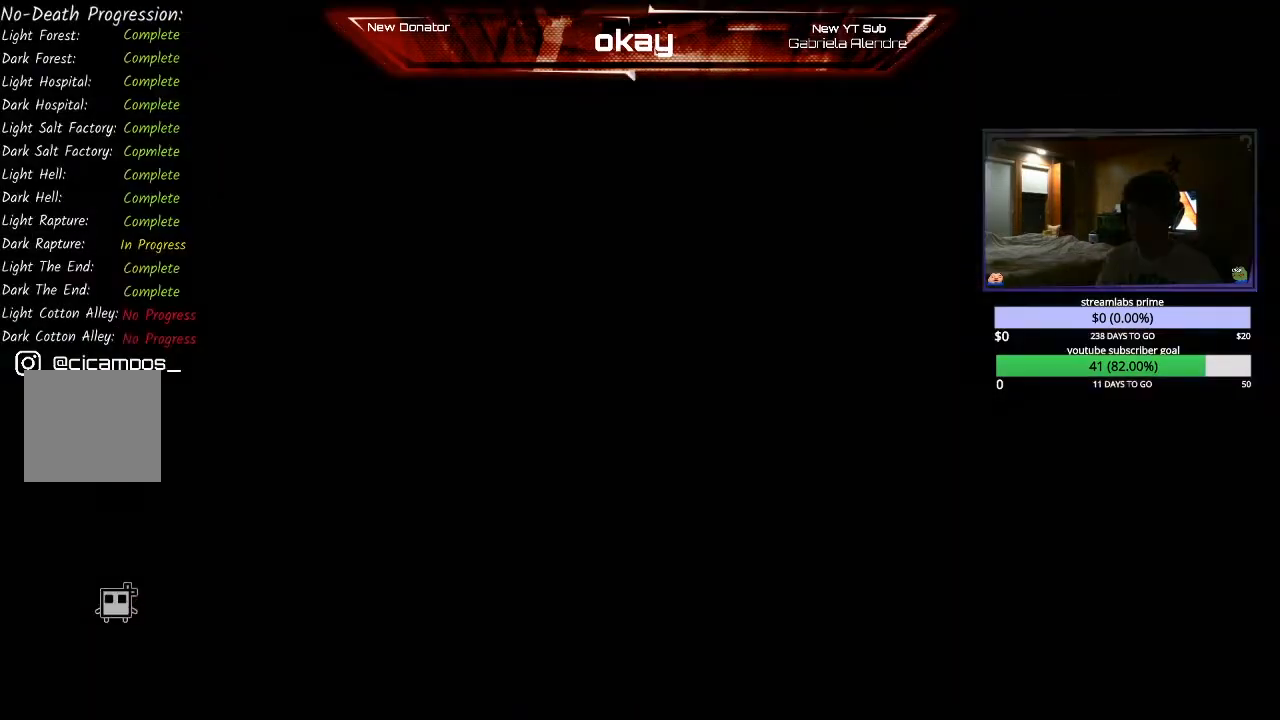
{"buttons": ["R2"], "left_stick": "center", "events": []}
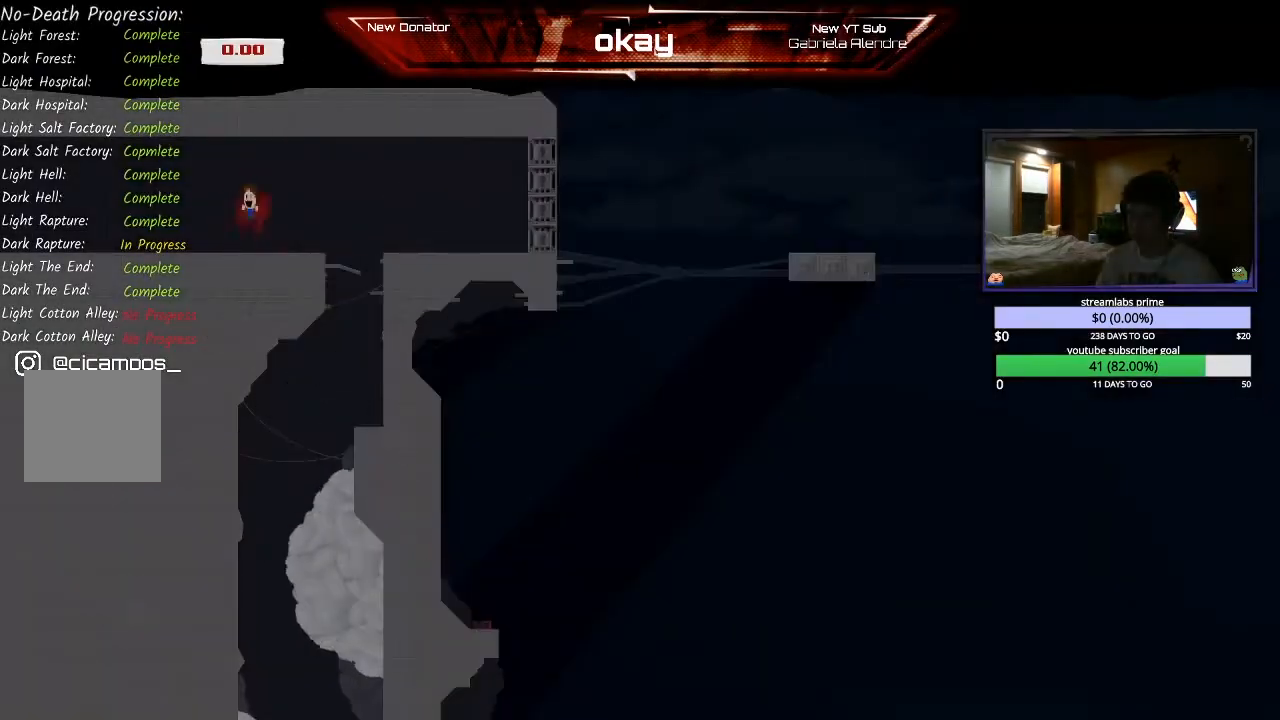
{"buttons": ["R2"], "left_stick": "right", "events": [[100, "left_stick", "right"]]}